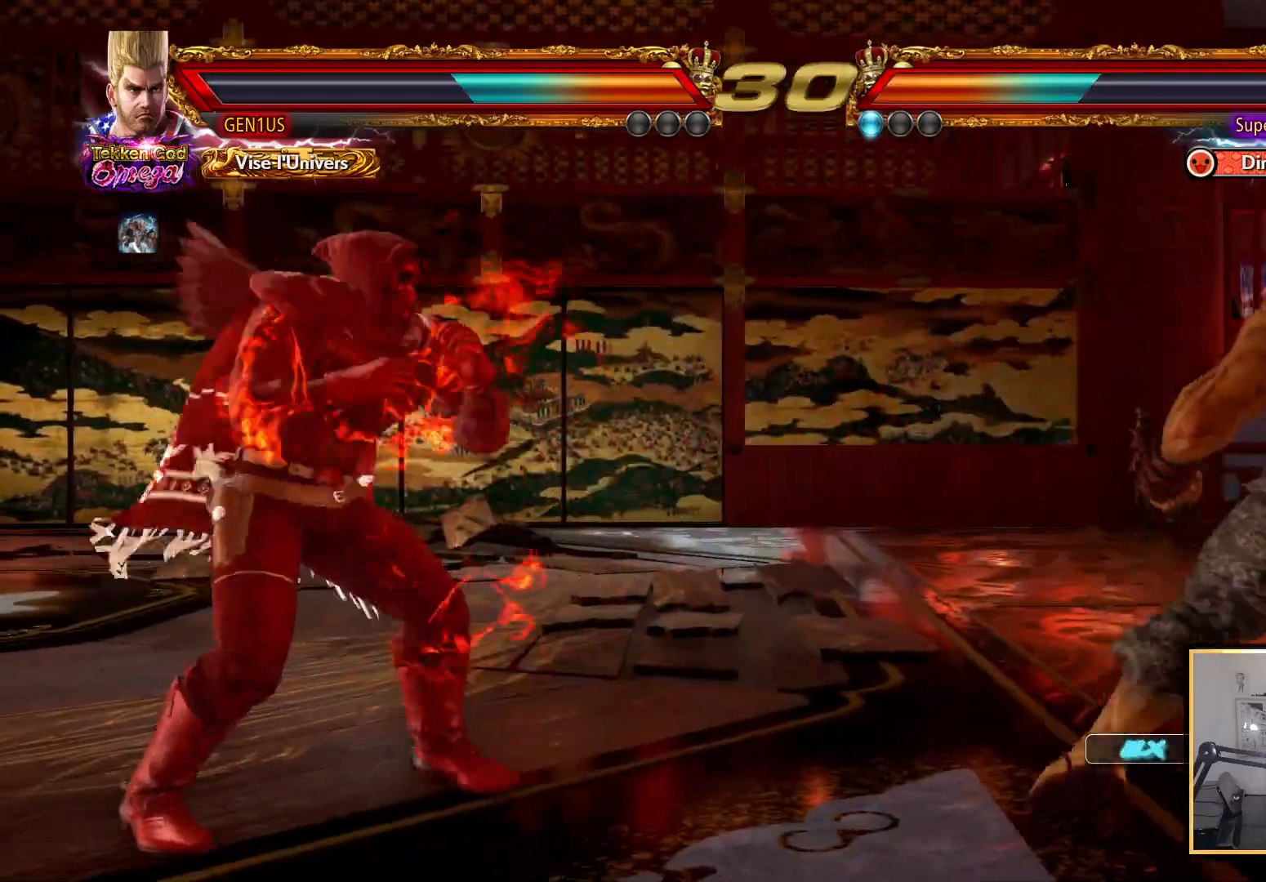
Gameplay with a controller (PlayStation layout); each line is a JSON object with the inputs held at the frame after it. "events" lists button and stick changes between this image and that frame as [ms after this image, input, new state], when the widget could be followed in between.
{"buttons": ["CROSS"], "left_stick": "center", "right_stick": "up", "events": [[200, "TRIANGLE", "down"], [283, "TRIANGLE", "up"], [350, "CROSS", "down"]]}
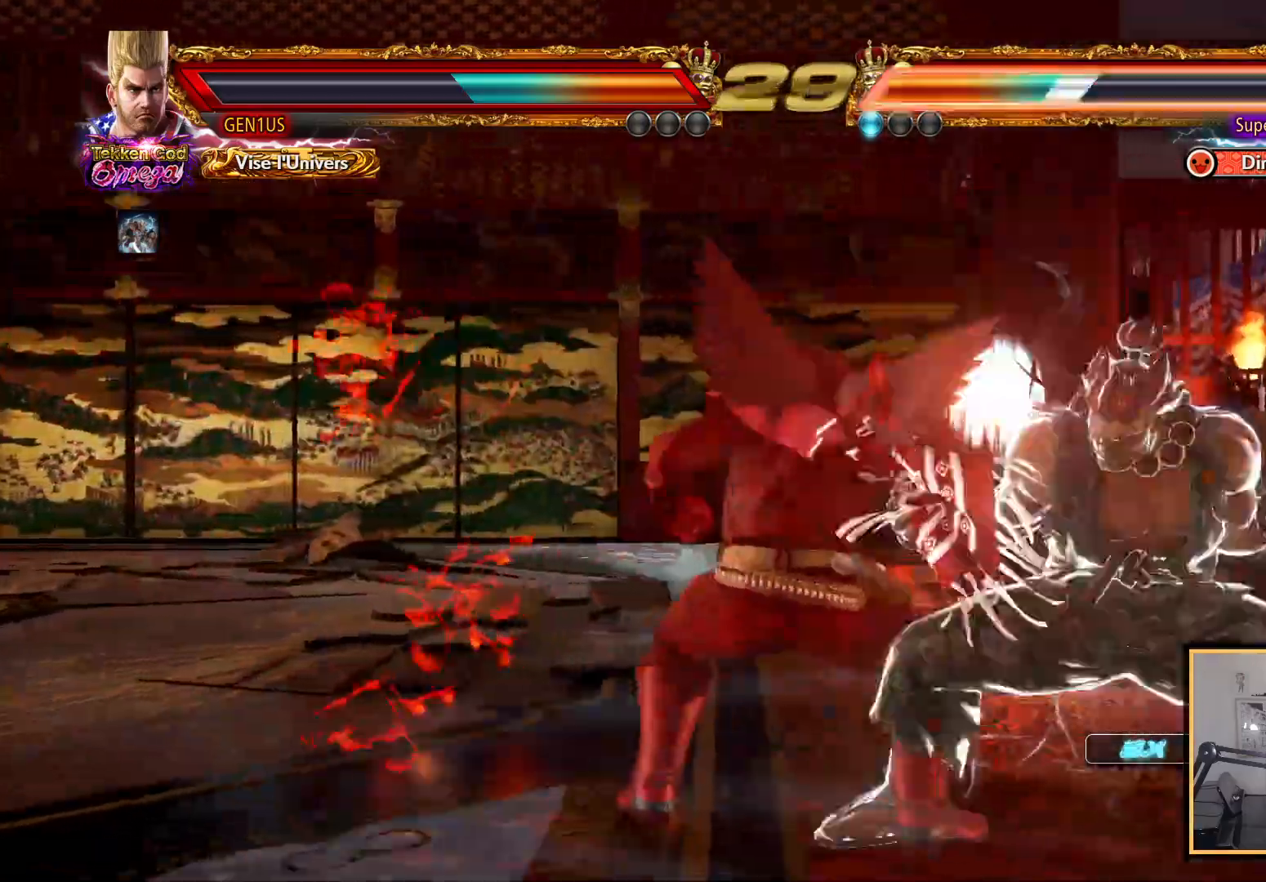
{"buttons": [], "left_stick": "center", "right_stick": "up", "events": [[400, "CROSS", "up"]]}
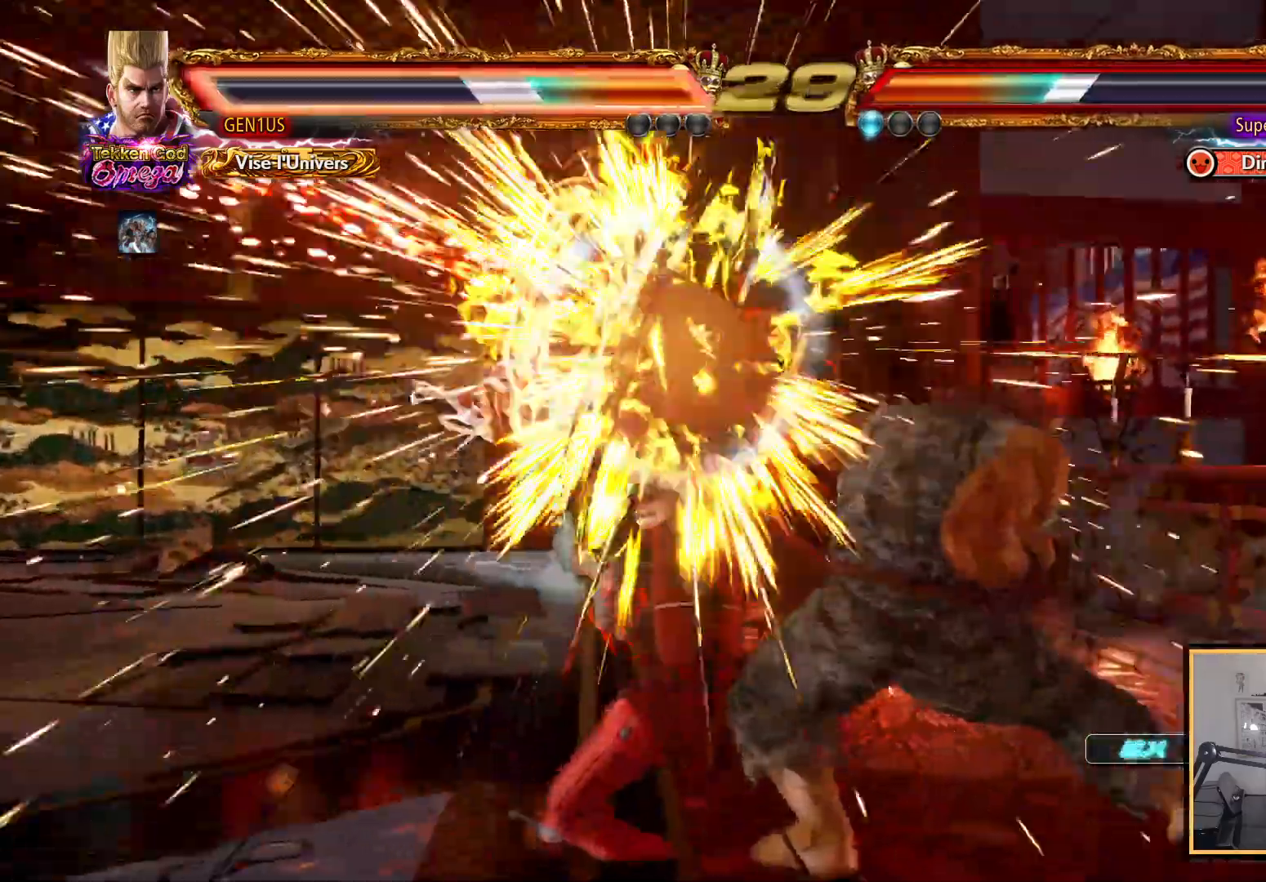
{"buttons": [], "left_stick": "center", "right_stick": "up", "events": [[417, "CROSS", "down"], [500, "CROSS", "up"]]}
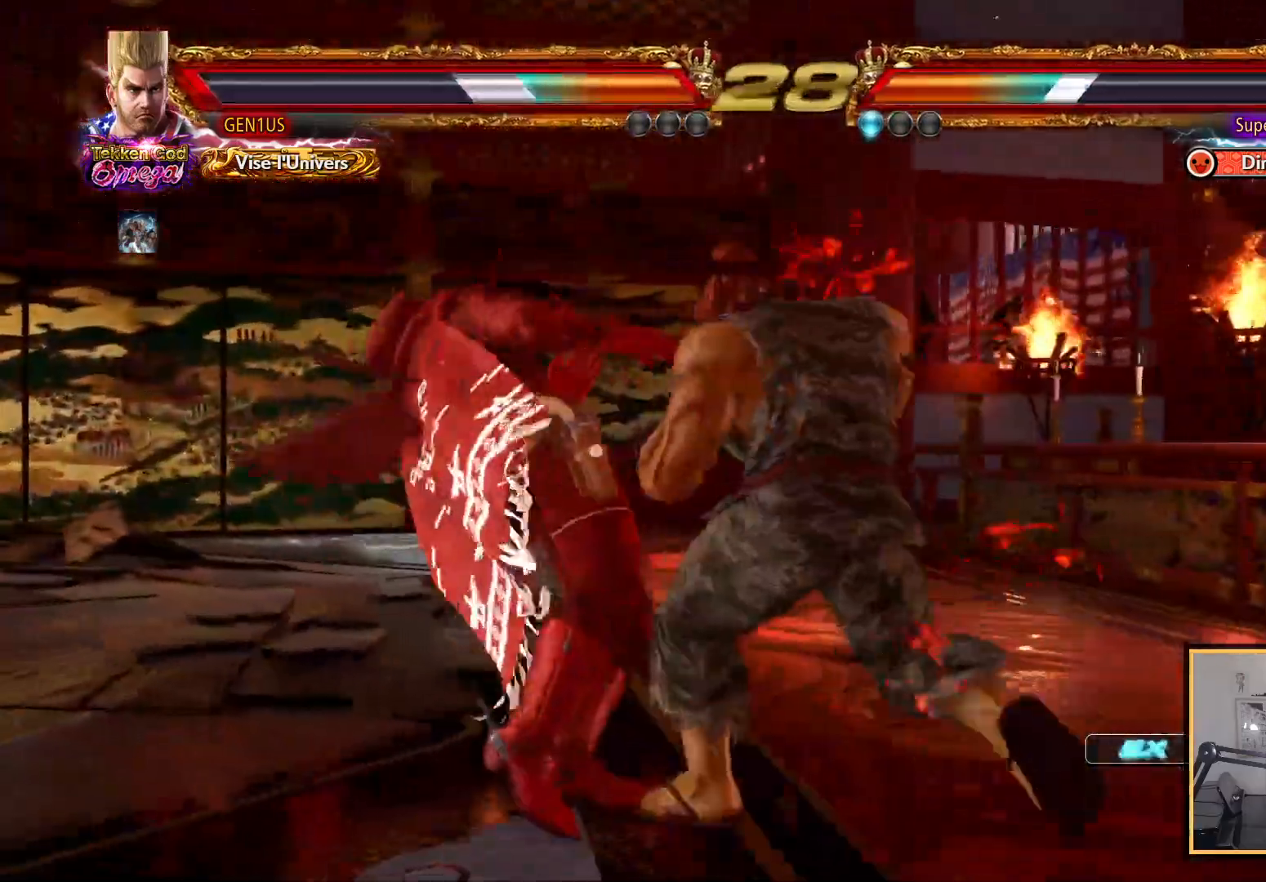
{"buttons": [], "left_stick": "center", "right_stick": "up", "events": [[67, "CROSS", "down"], [167, "CROSS", "up"], [217, "CROSS", "down"], [350, "CROSS", "up"]]}
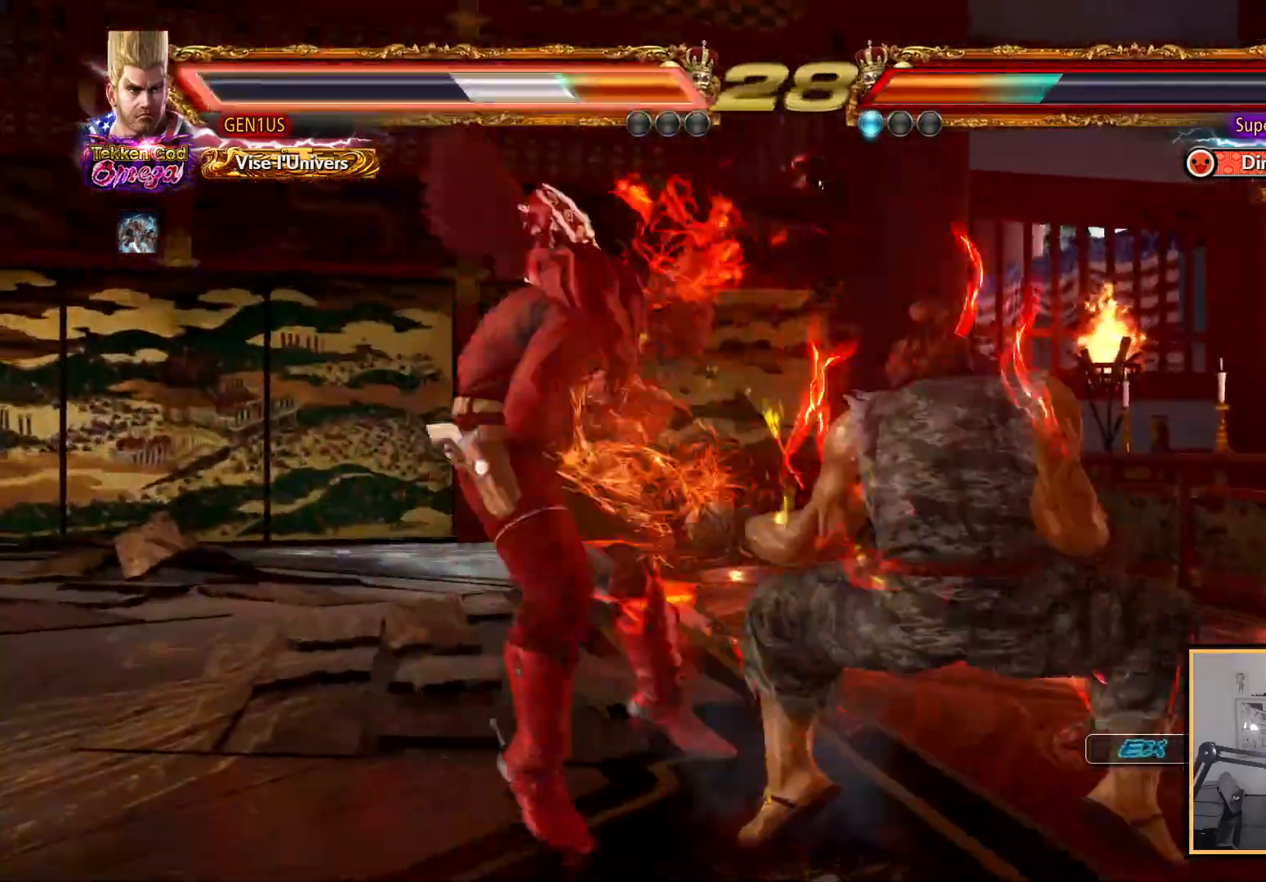
{"buttons": [], "left_stick": "center", "right_stick": "up", "events": [[17, "CROSS", "down"], [133, "CROSS", "up"]]}
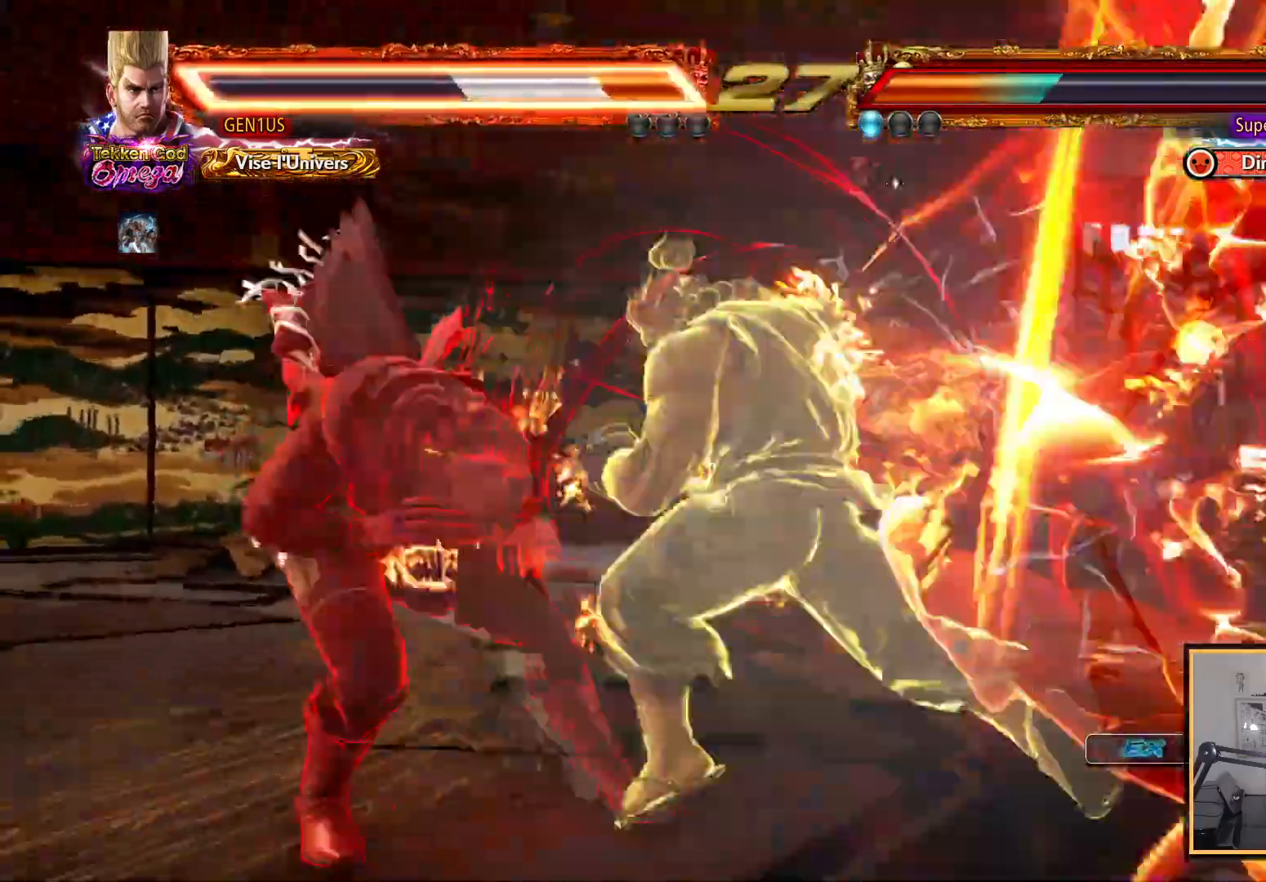
{"buttons": [], "left_stick": "center", "right_stick": "up", "events": []}
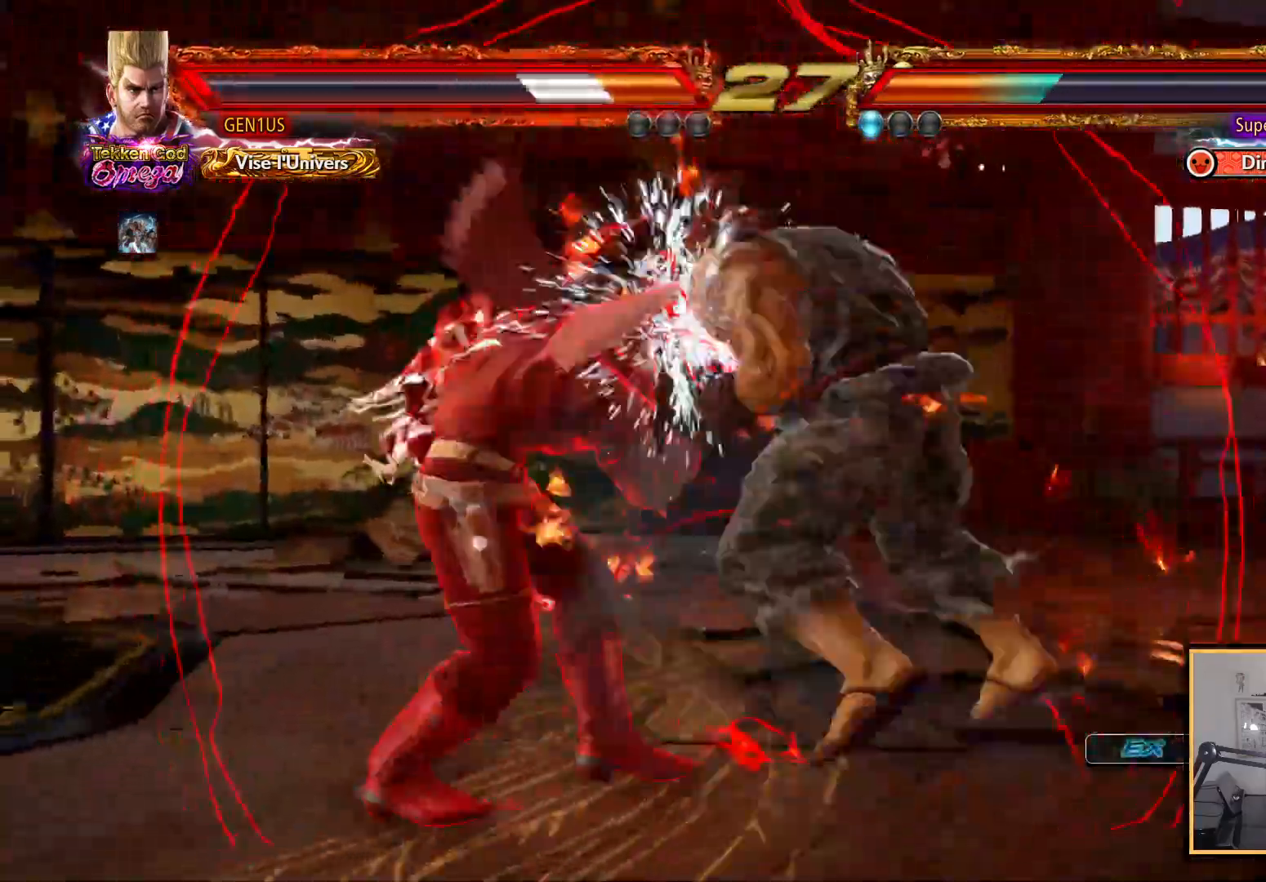
{"buttons": [], "left_stick": "center", "right_stick": "up", "events": [[333, "CROSS", "down"], [400, "CROSS", "up"]]}
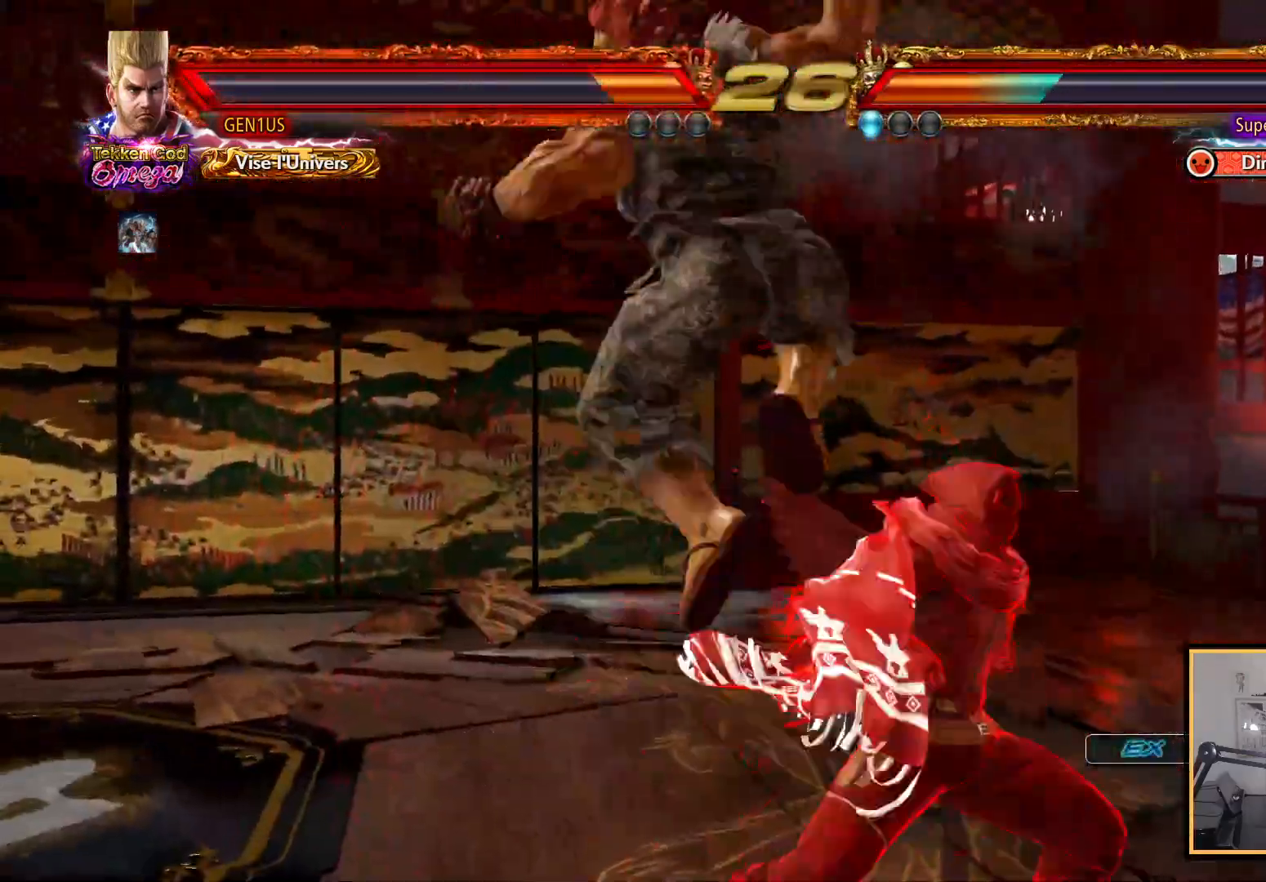
{"buttons": [], "left_stick": "center", "right_stick": "up", "events": []}
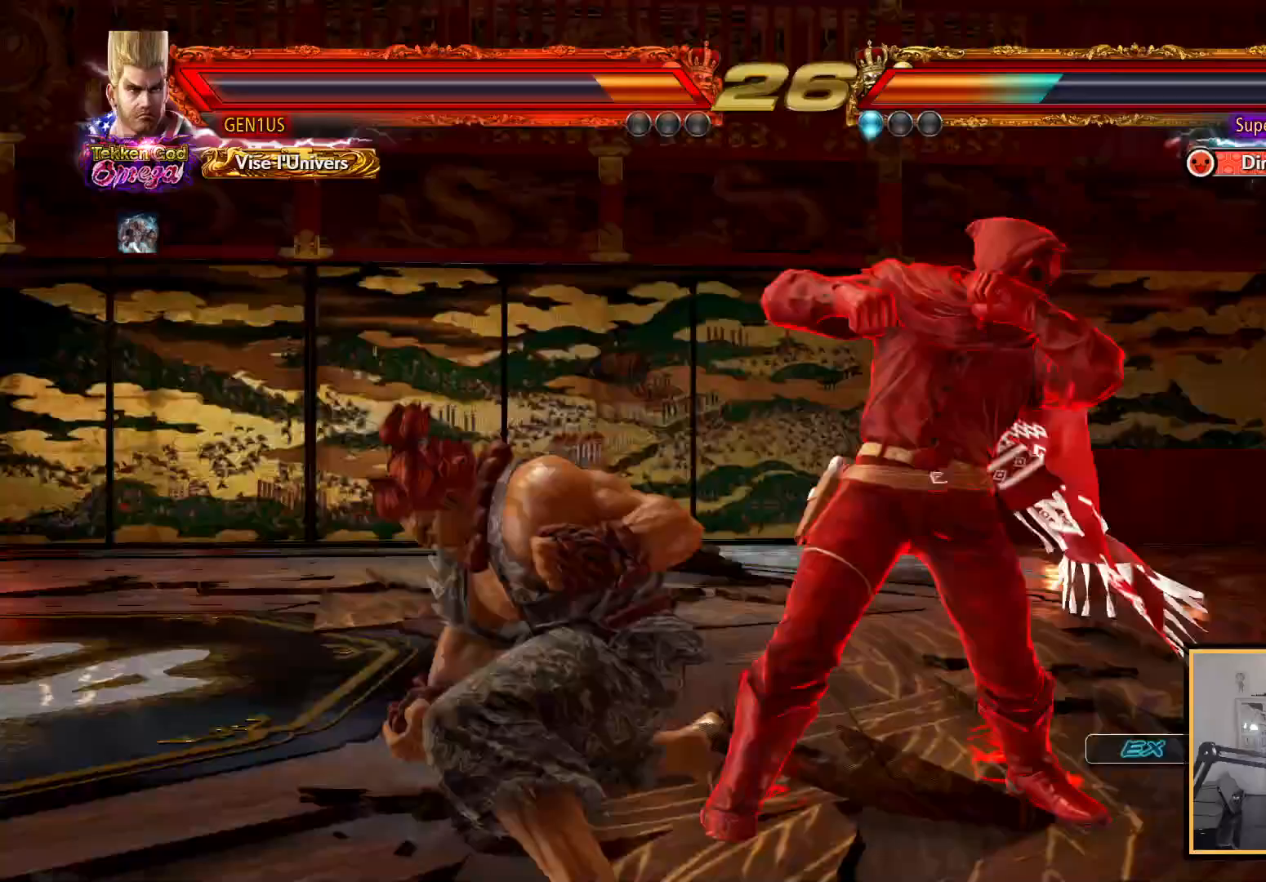
{"buttons": [], "left_stick": "center", "right_stick": "up", "events": []}
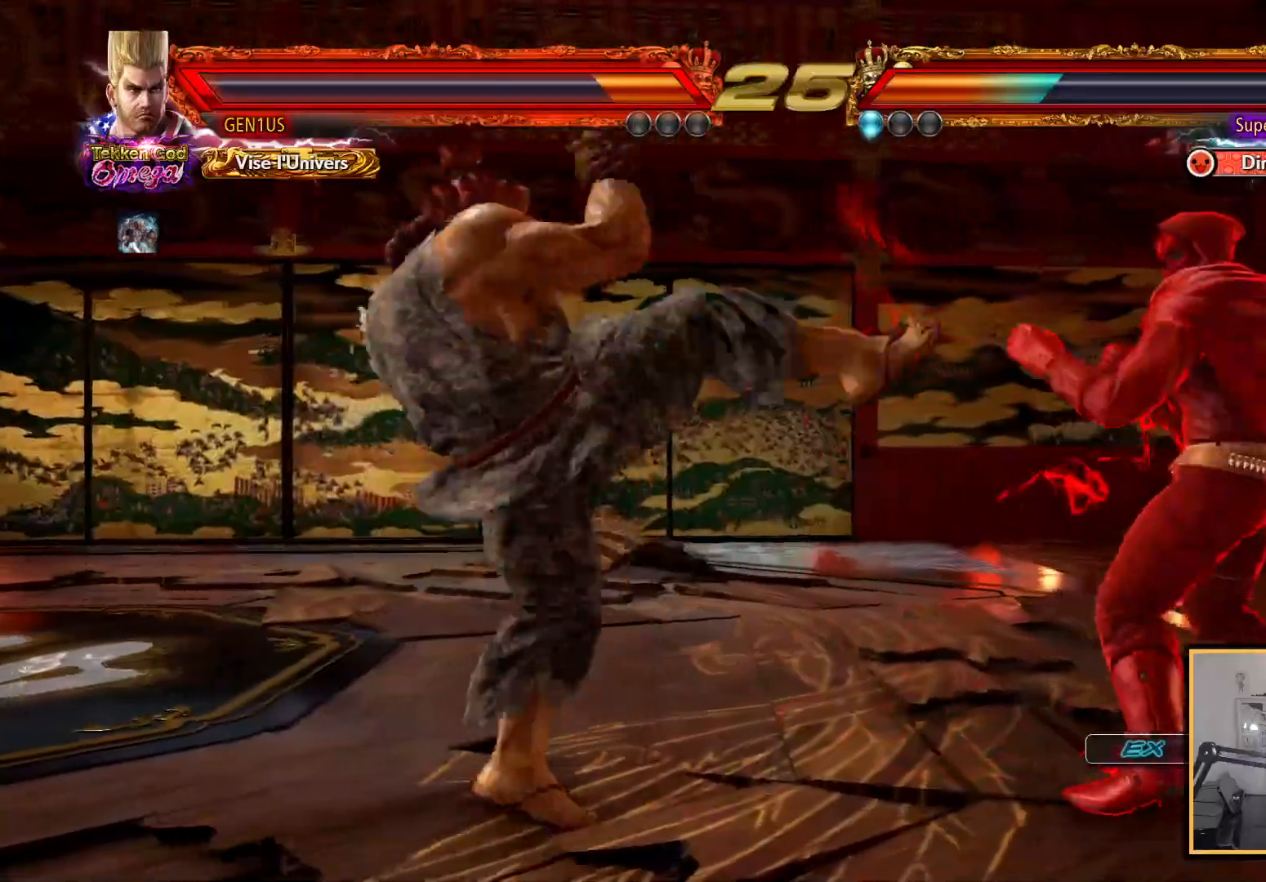
{"buttons": [], "left_stick": "center", "right_stick": "up", "events": []}
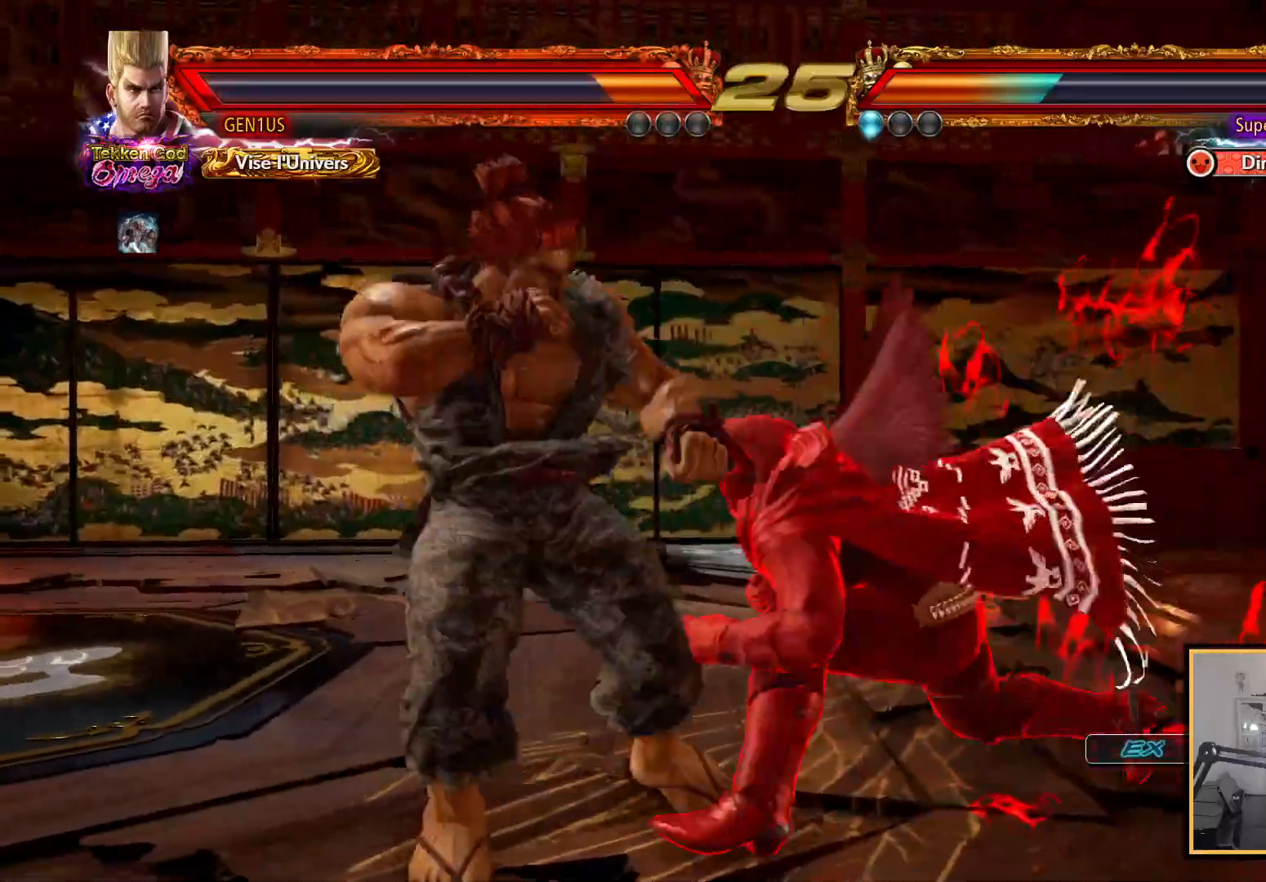
{"buttons": [], "left_stick": "center", "right_stick": "up", "events": []}
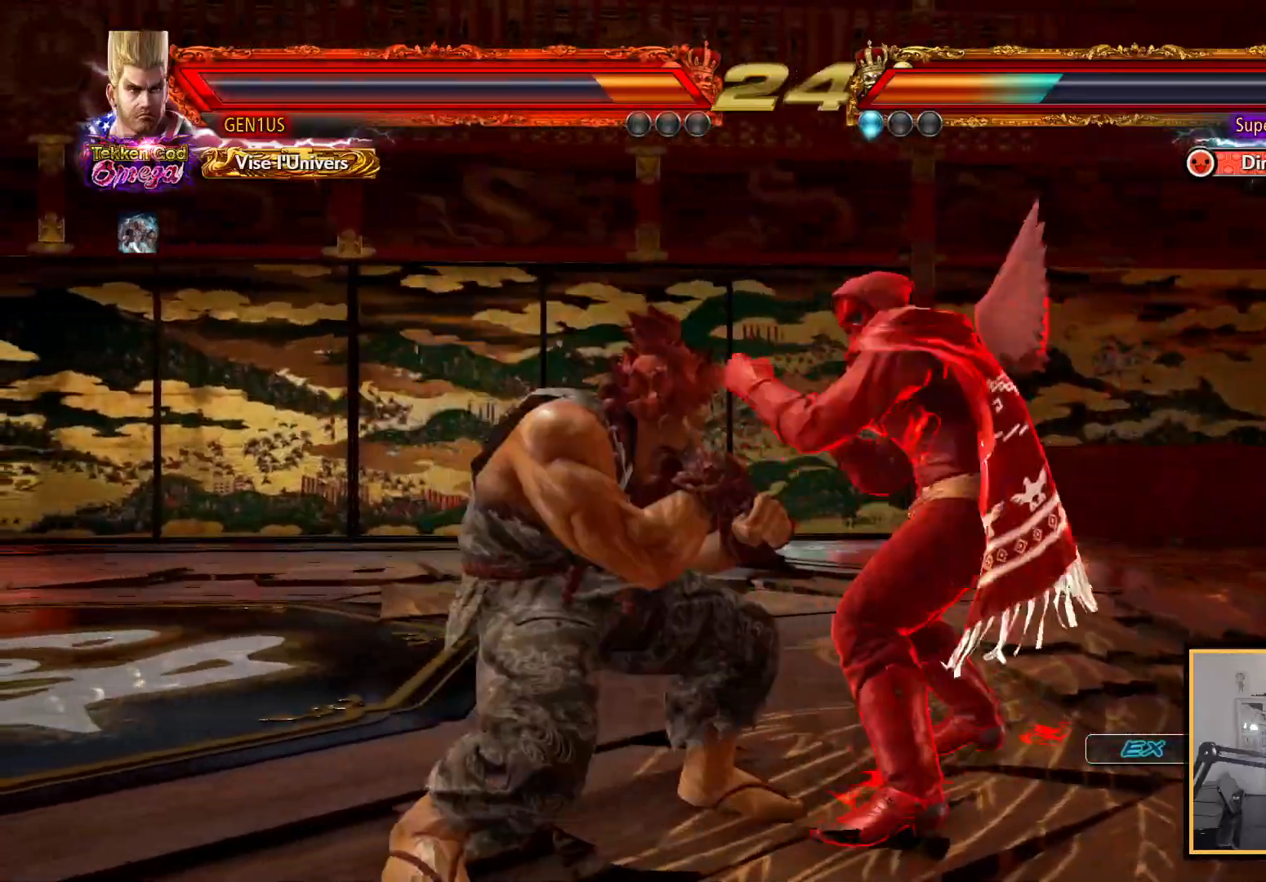
{"buttons": [], "left_stick": "center", "right_stick": "up", "events": [[333, "SQUARE", "down"], [417, "SQUARE", "up"]]}
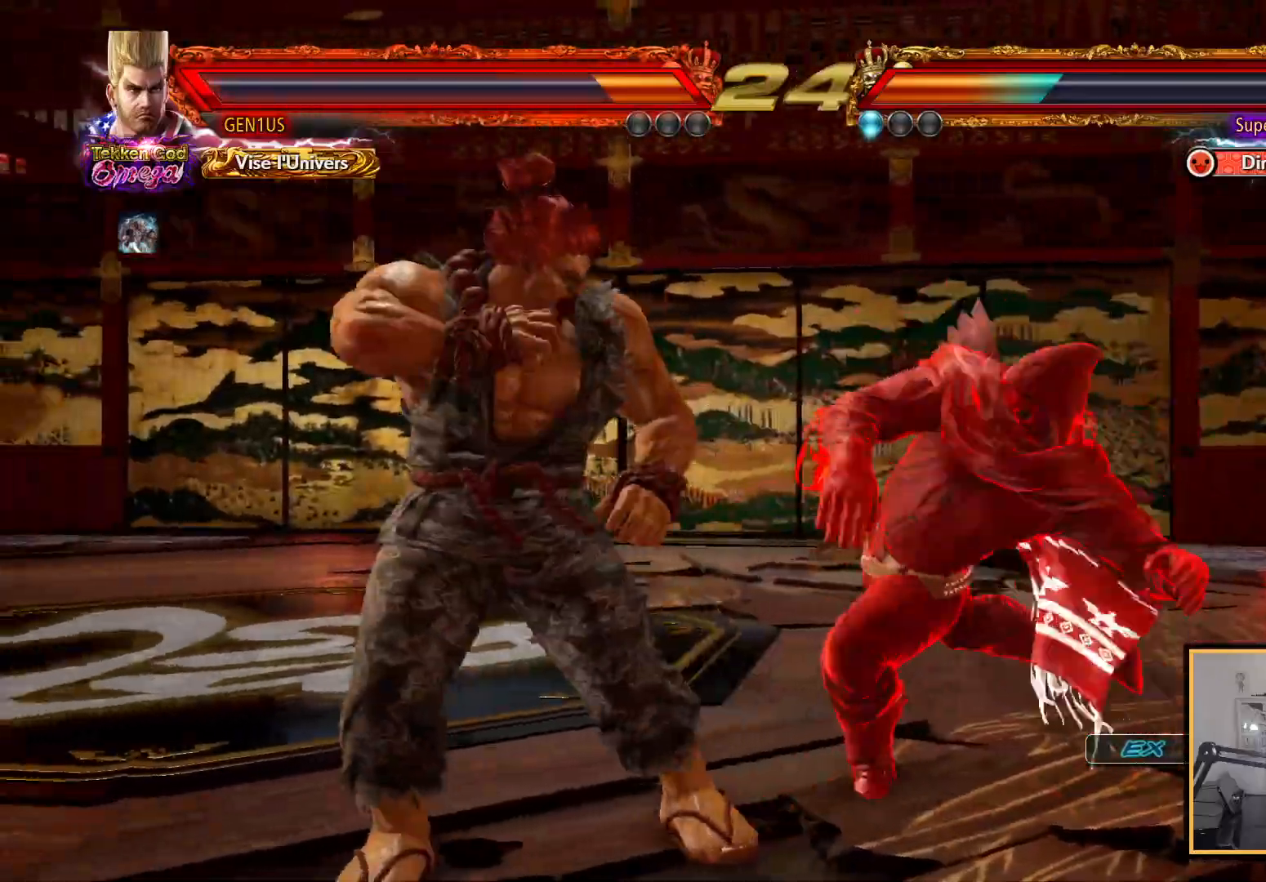
{"buttons": [], "left_stick": "center", "right_stick": "up", "events": [[17, "TRIANGLE", "down"], [83, "TRIANGLE", "up"]]}
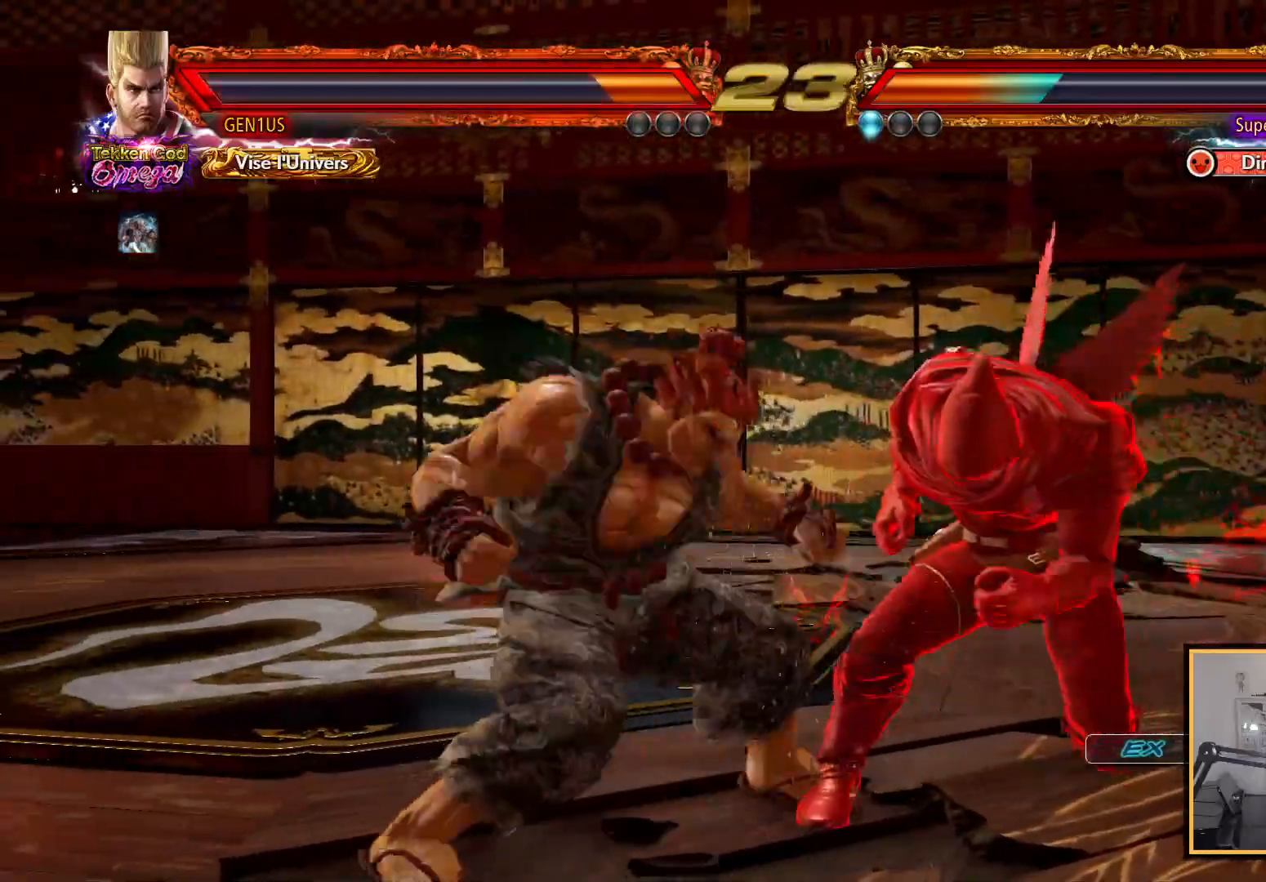
{"buttons": [], "left_stick": "center", "right_stick": "up", "events": []}
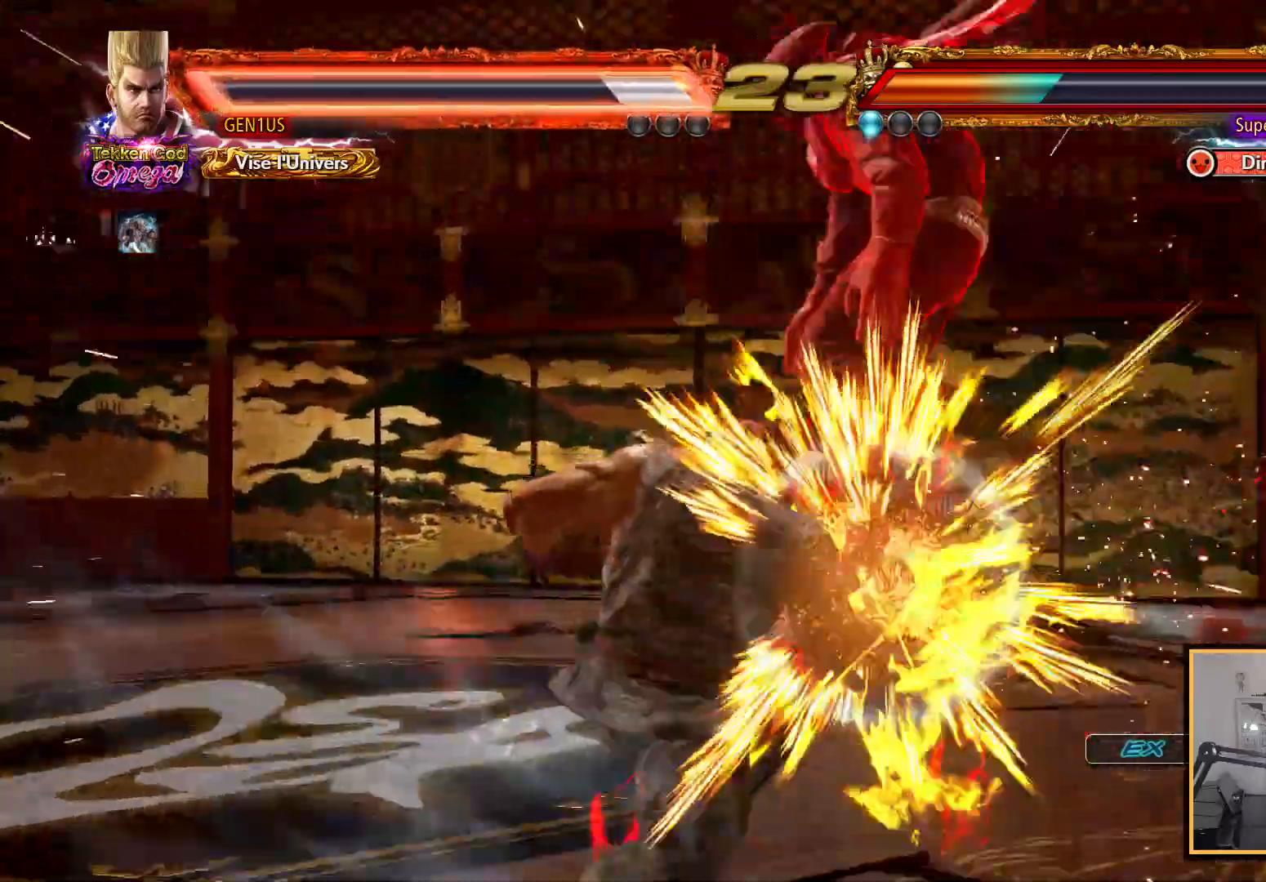
{"buttons": [], "left_stick": "center", "right_stick": "up", "events": [[33, "CROSS", "down"], [150, "CROSS", "up"], [200, "CROSS", "down"], [333, "CROSS", "up"], [383, "CROSS", "down"], [483, "CROSS", "up"]]}
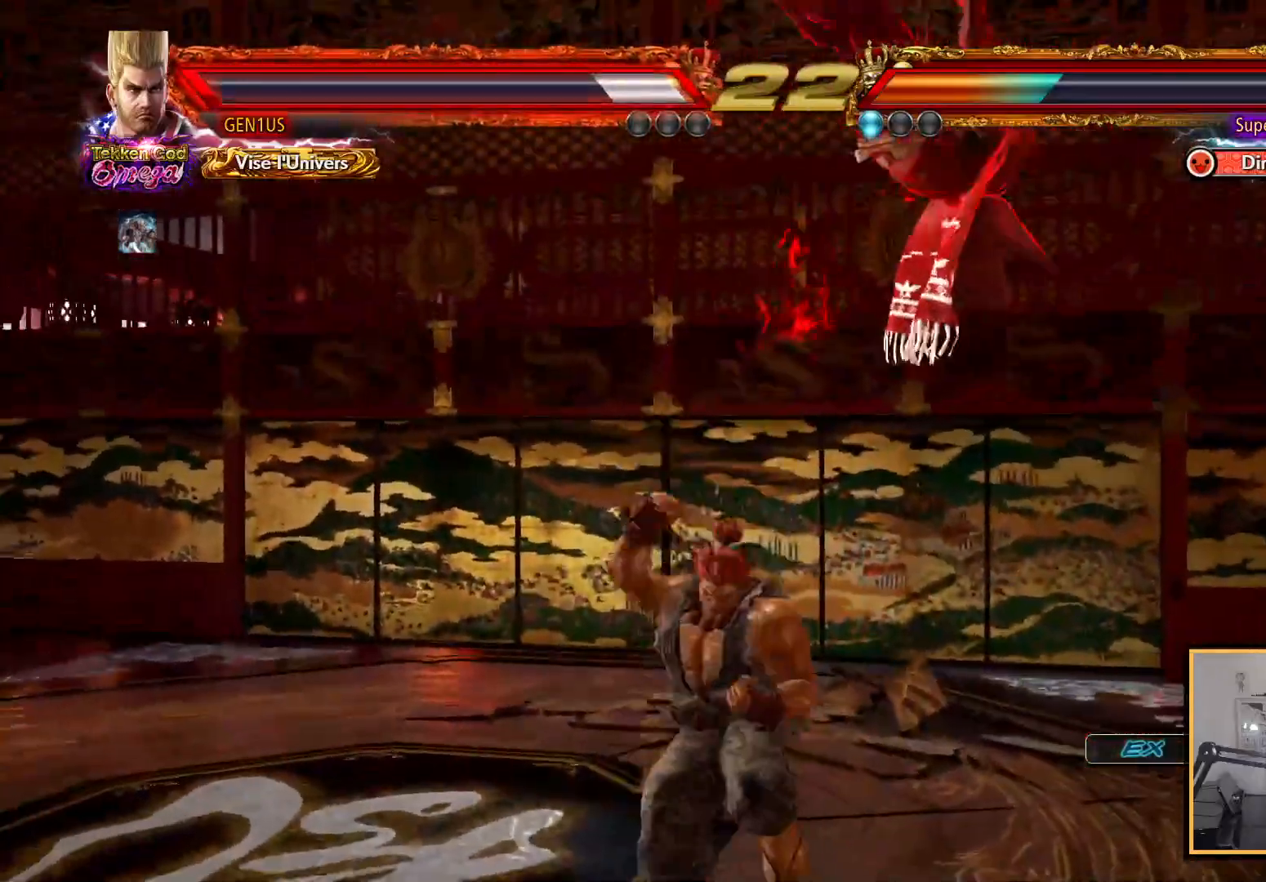
{"buttons": ["CROSS"], "left_stick": "center", "right_stick": "up", "events": [[33, "CROSS", "down"], [117, "CROSS", "up"], [167, "CROSS", "down"], [250, "CROSS", "up"], [317, "CROSS", "down"], [417, "CROSS", "up"], [450, "CROSS", "down"]]}
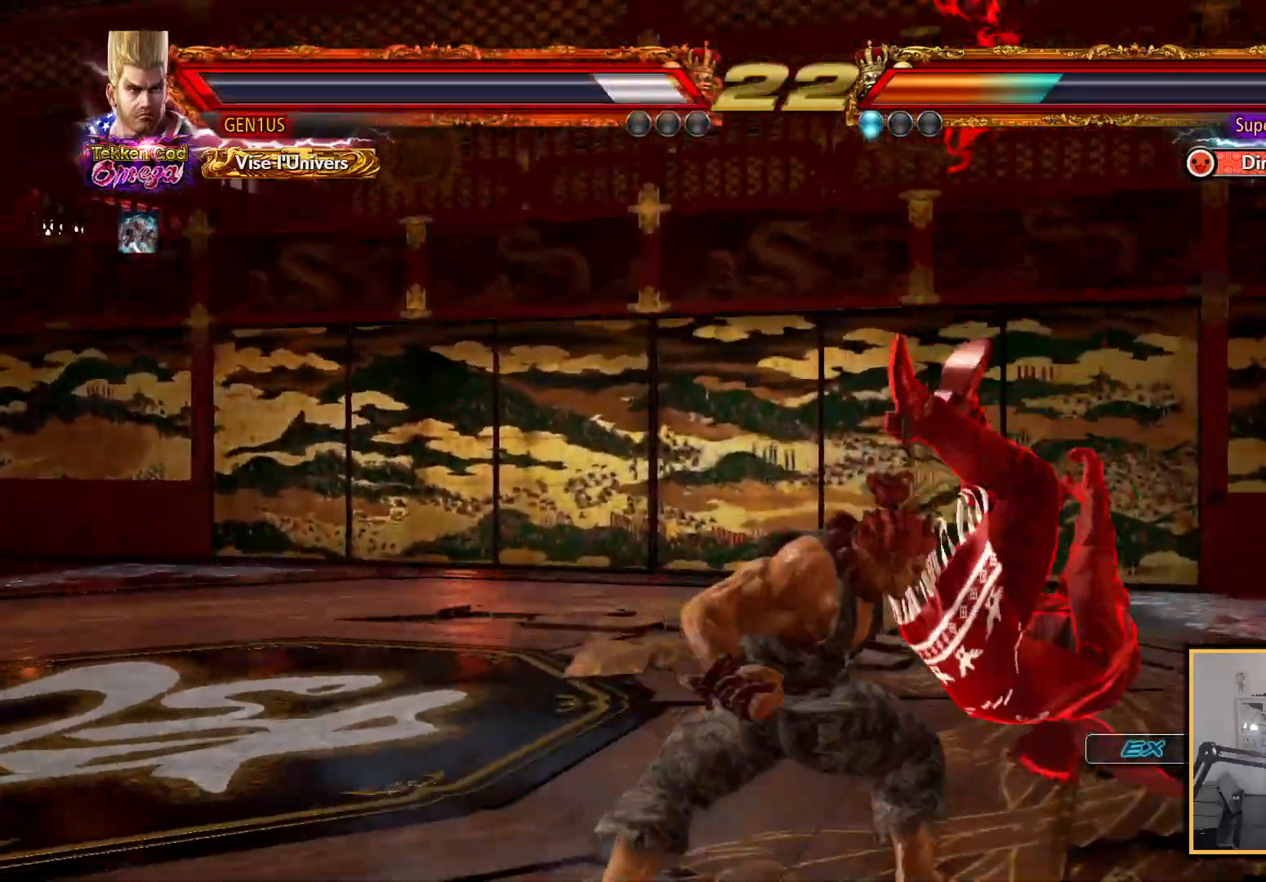
{"buttons": [], "left_stick": "center", "right_stick": "up", "events": [[50, "CROSS", "up"], [100, "CROSS", "down"], [183, "CROSS", "up"], [233, "CROSS", "down"], [317, "CROSS", "up"], [383, "CROSS", "down"], [500, "CROSS", "up"]]}
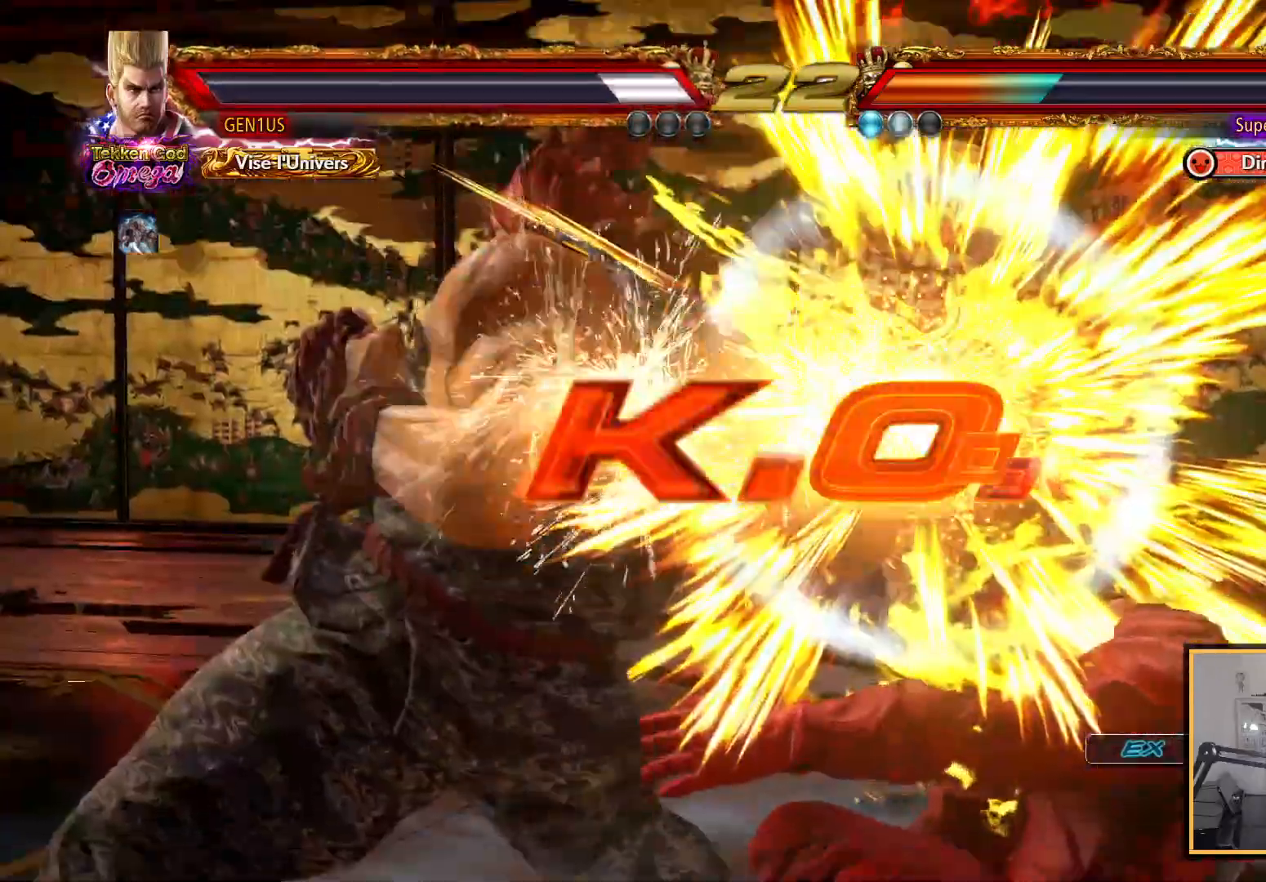
{"buttons": [], "left_stick": "center", "right_stick": "up", "events": [[400, "START", "down"], [450, "START", "up"]]}
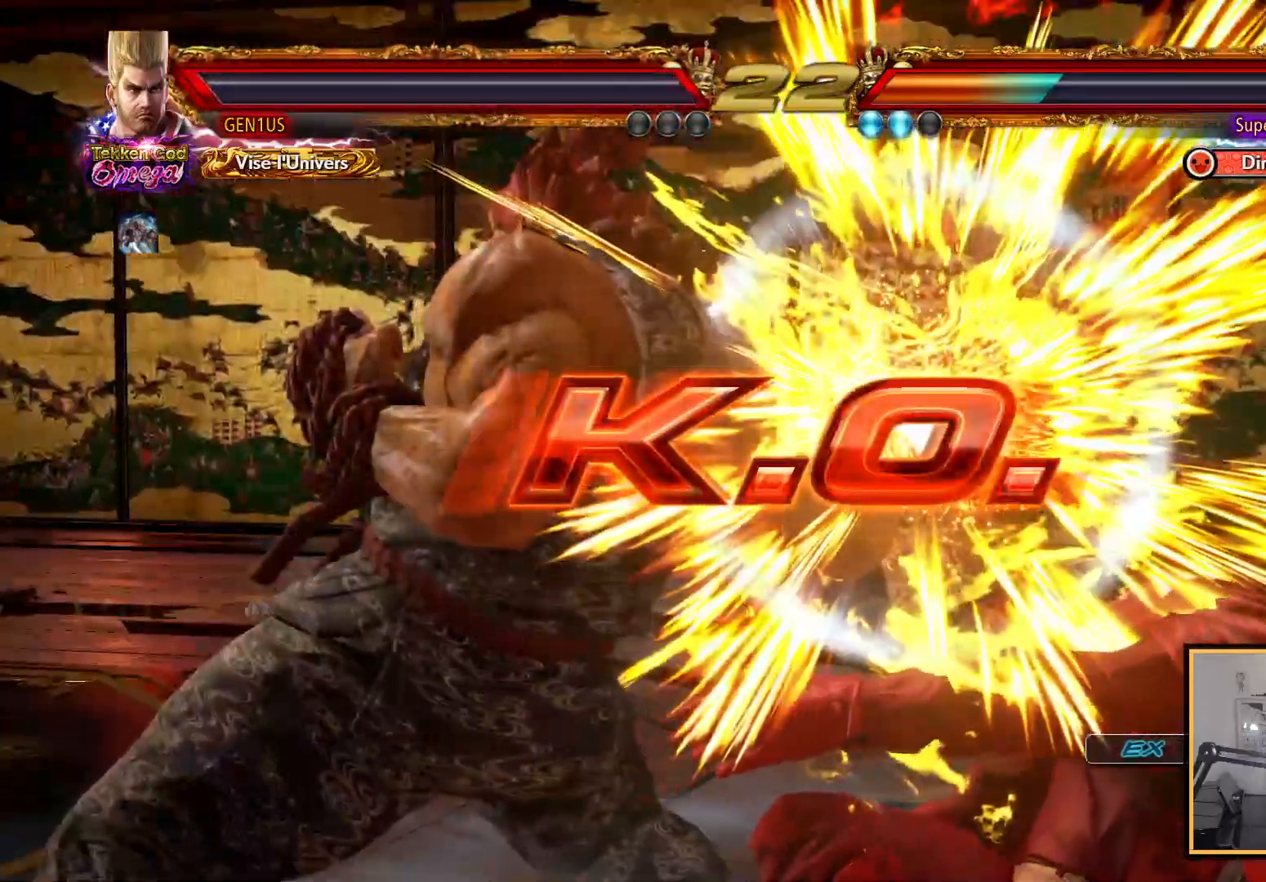
{"buttons": [], "left_stick": "center", "right_stick": "up", "events": [[250, "START", "down"], [350, "START", "up"], [400, "START", "down"], [500, "START", "up"]]}
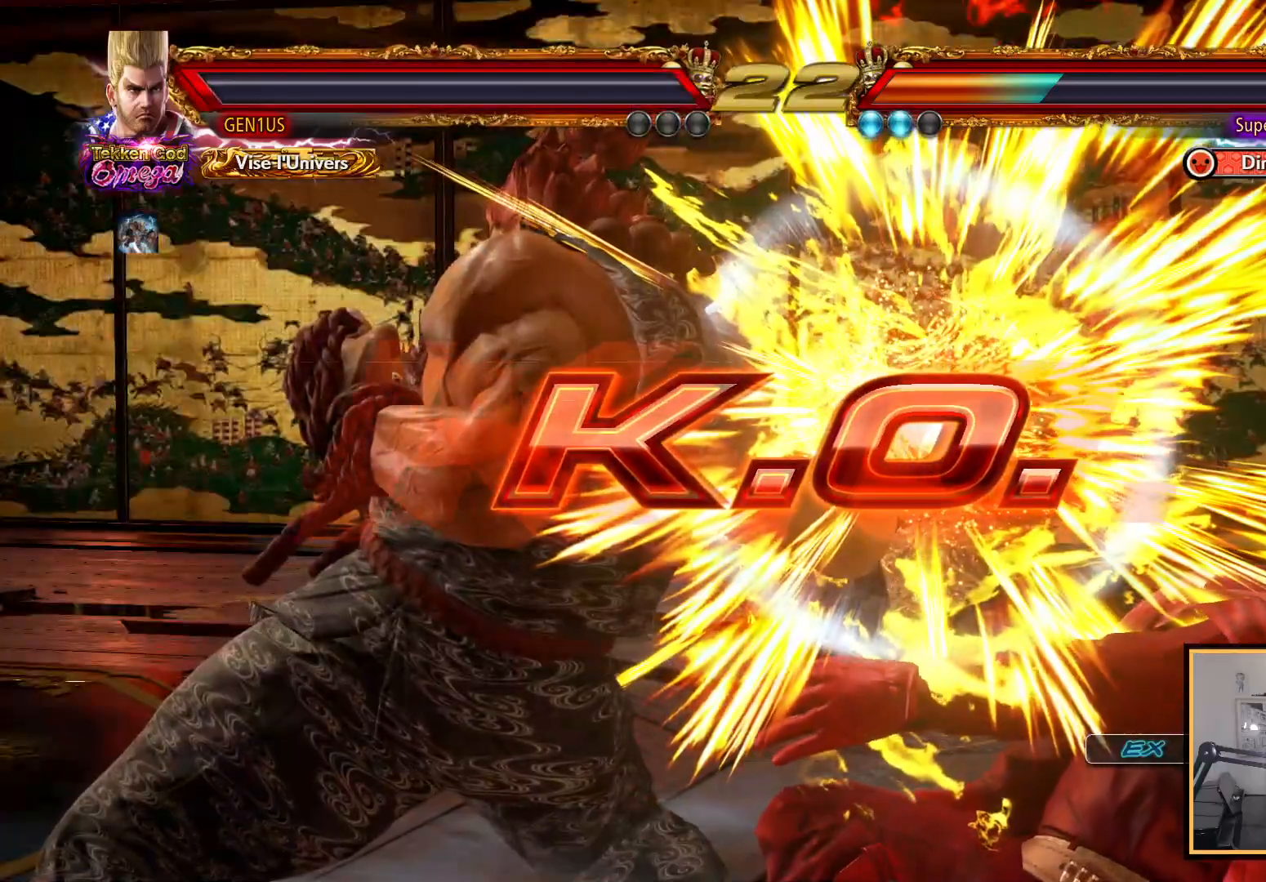
{"buttons": [], "left_stick": "center", "right_stick": "up", "events": [[50, "START", "down"], [150, "START", "up"], [217, "START", "down"], [300, "START", "up"], [383, "START", "down"], [467, "START", "up"]]}
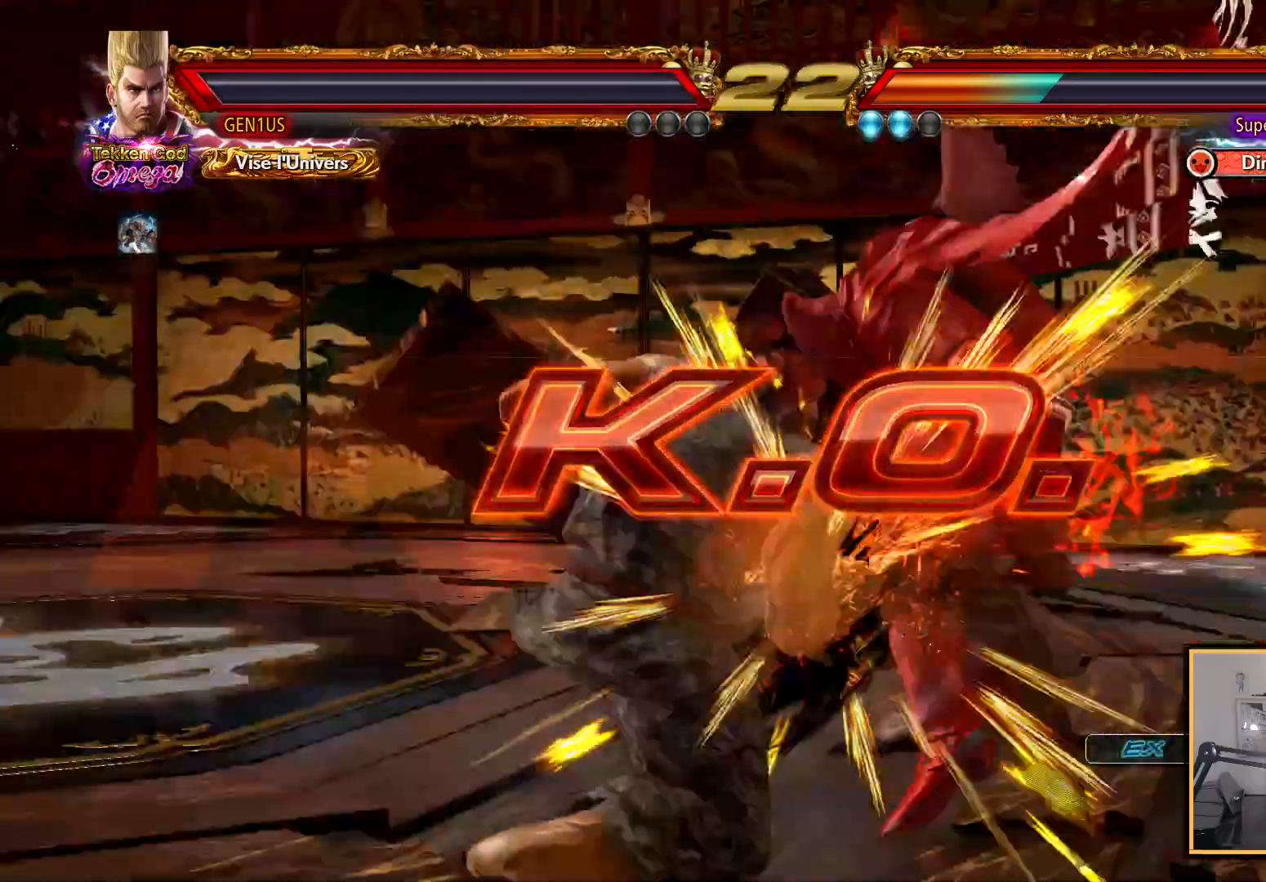
{"buttons": [], "left_stick": "center", "right_stick": "up", "events": [[50, "START", "down"], [150, "START", "up"], [217, "START", "down"], [300, "START", "up"], [400, "START", "down"], [500, "START", "up"]]}
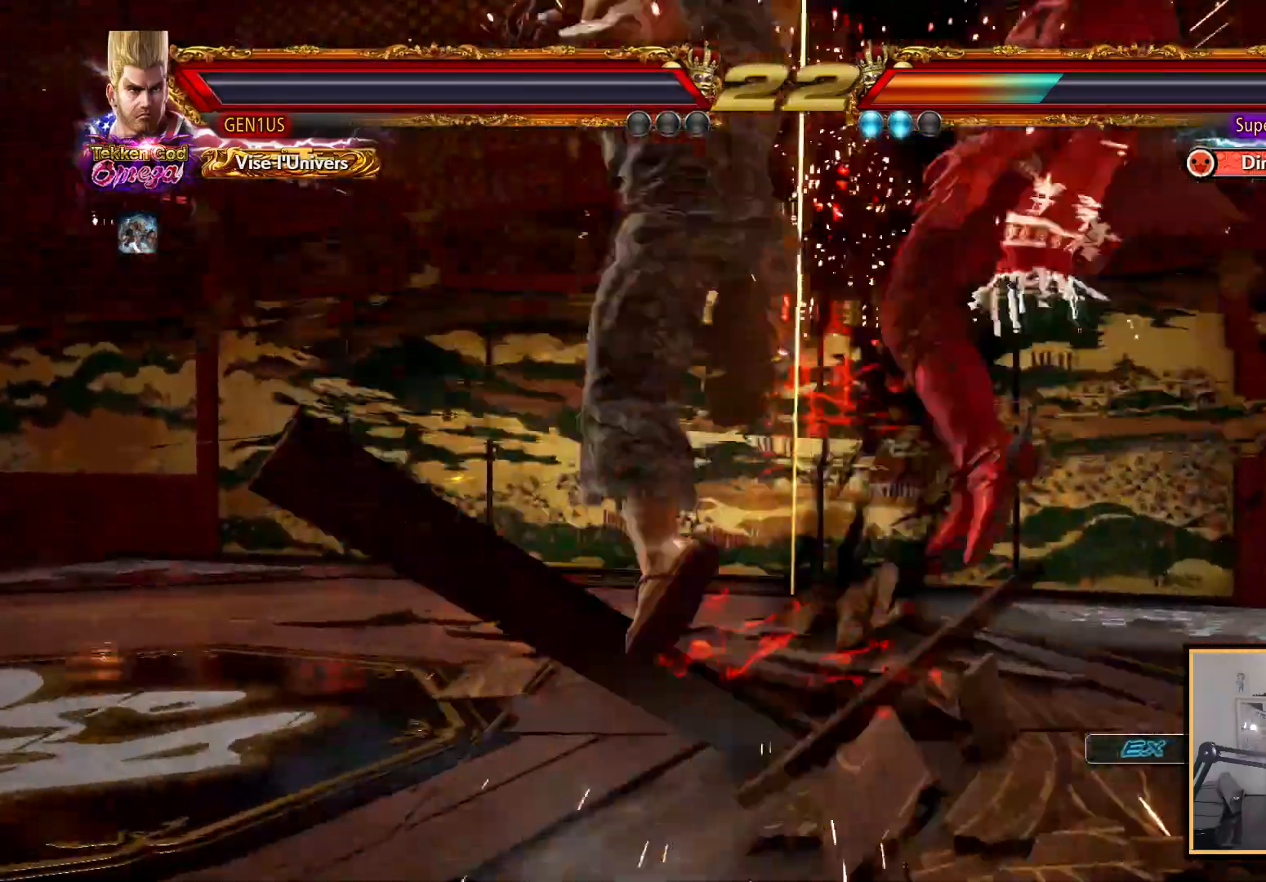
{"buttons": [], "left_stick": "center", "right_stick": "up", "events": [[83, "START", "down"], [150, "START", "up"]]}
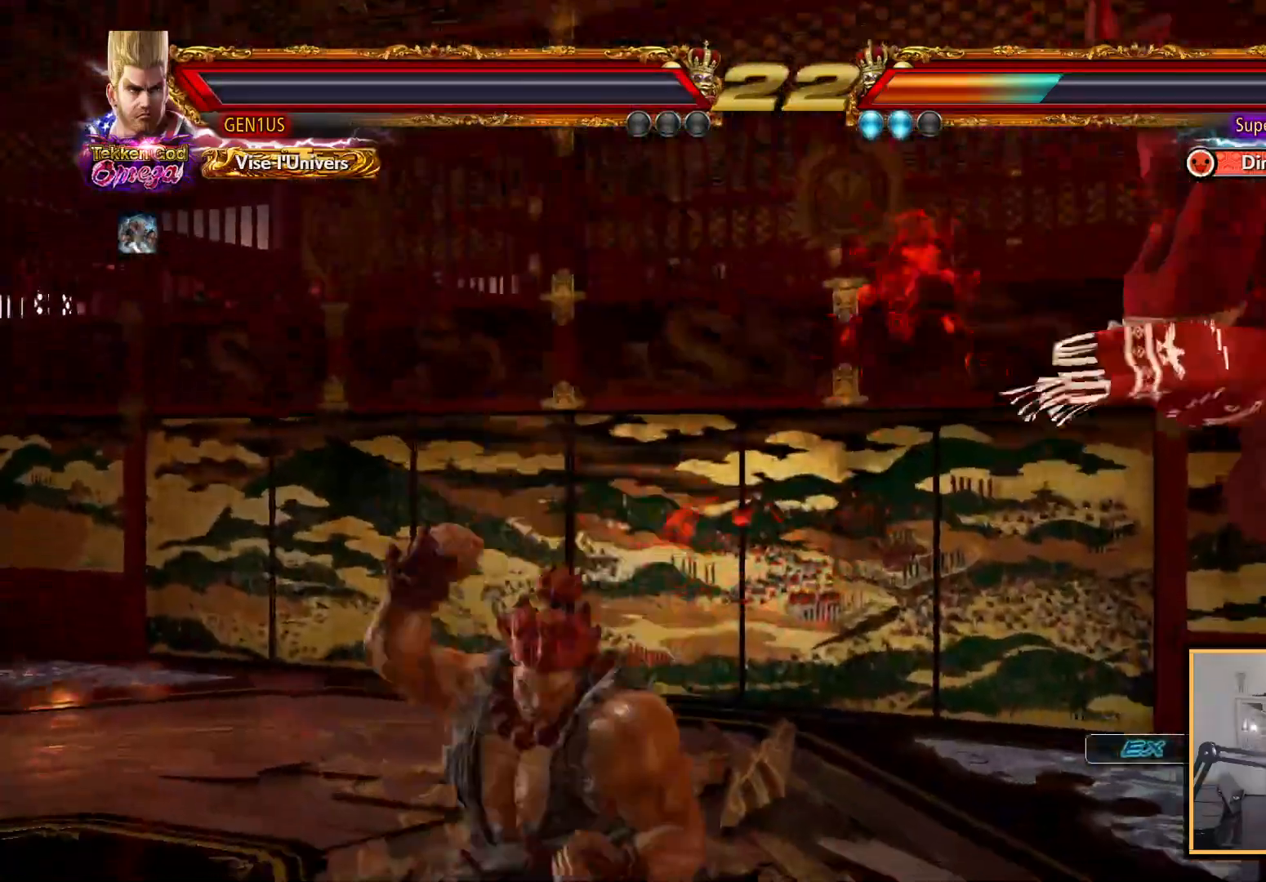
{"buttons": [], "left_stick": "center", "right_stick": "up", "events": [[250, "START", "down"], [350, "START", "up"]]}
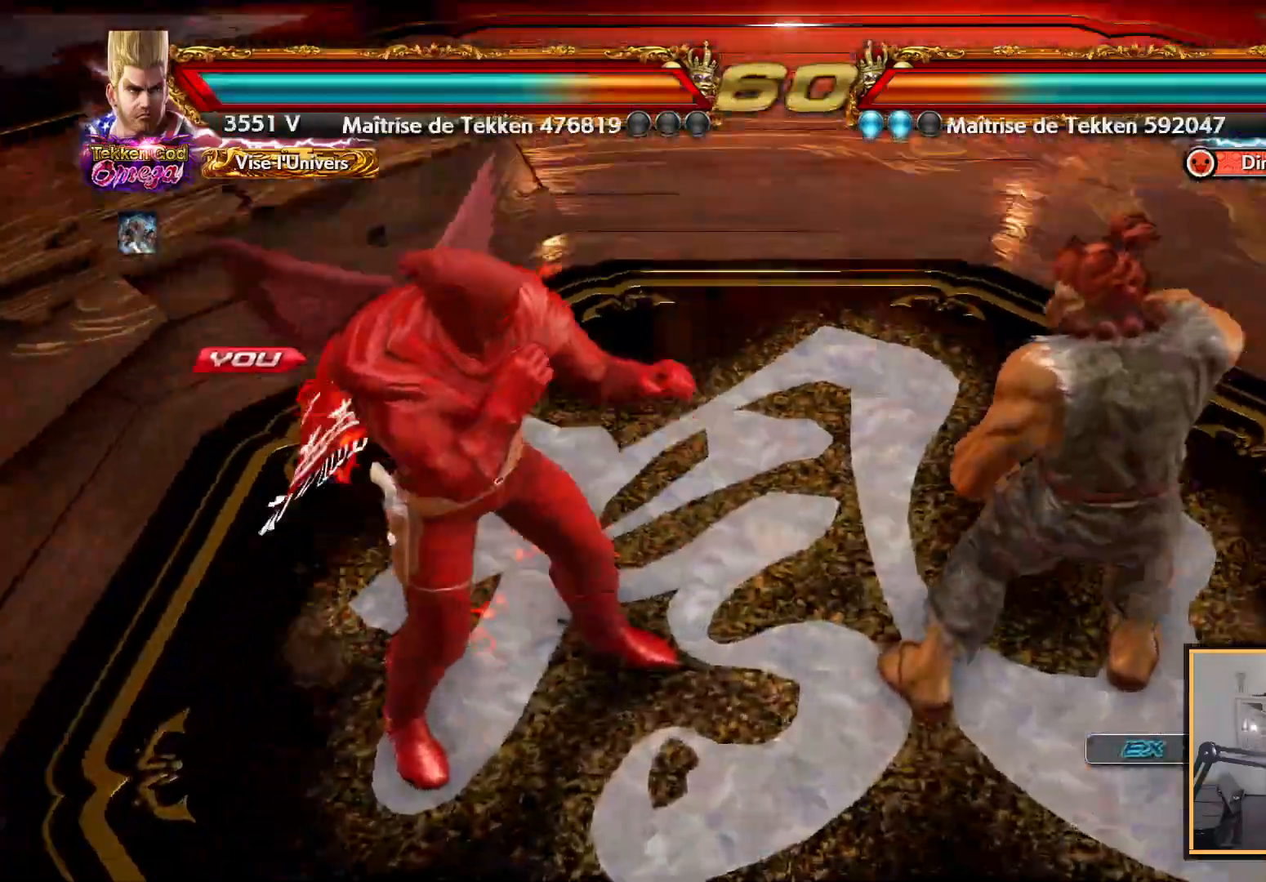
{"buttons": ["START"], "left_stick": "center", "right_stick": "up", "events": [[300, "START", "down"], [417, "START", "up"], [500, "START", "down"]]}
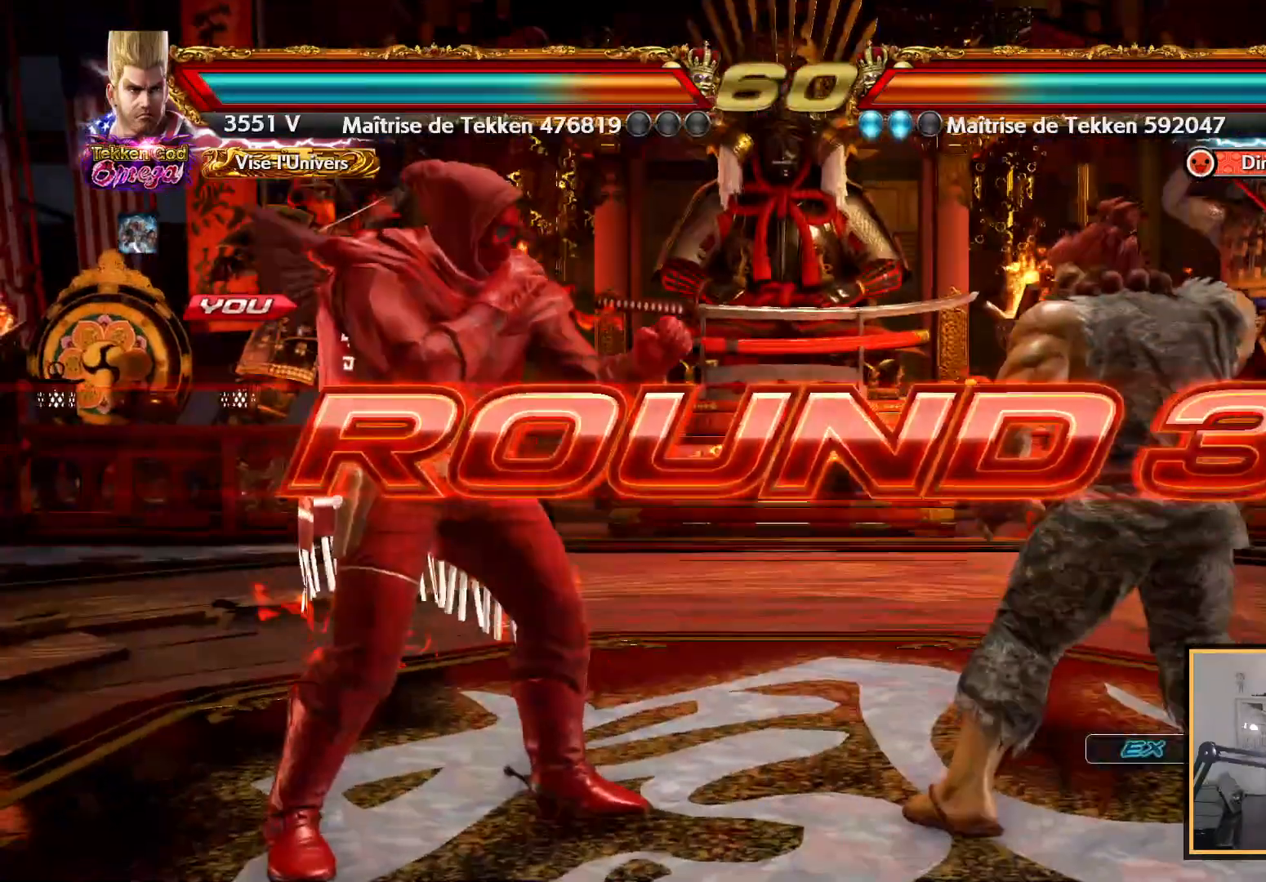
{"buttons": ["START"], "left_stick": "center", "right_stick": "up", "events": [[100, "START", "up"], [400, "START", "down"]]}
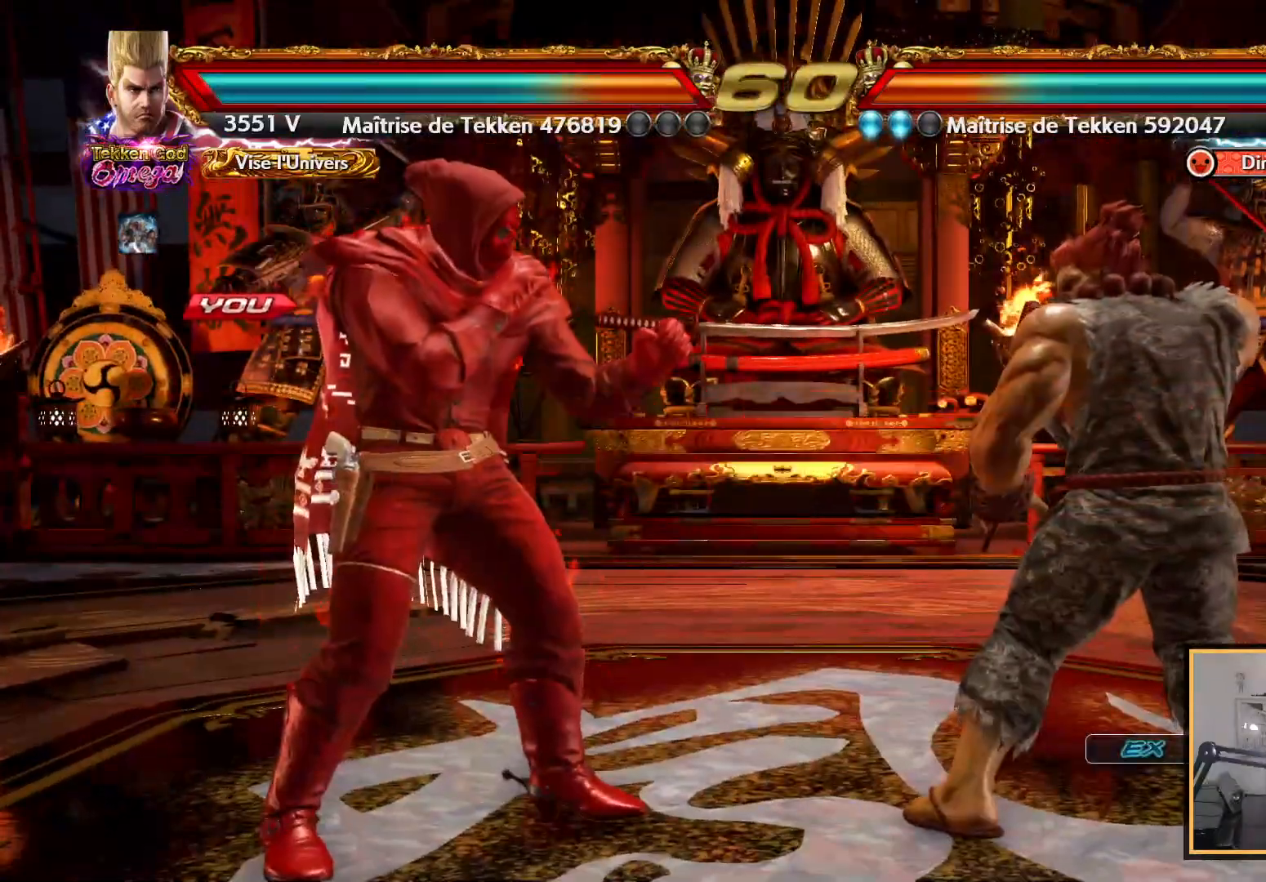
{"buttons": ["SQUARE"], "left_stick": "center", "right_stick": "up", "events": [[33, "START", "up"], [283, "SQUARE", "down"]]}
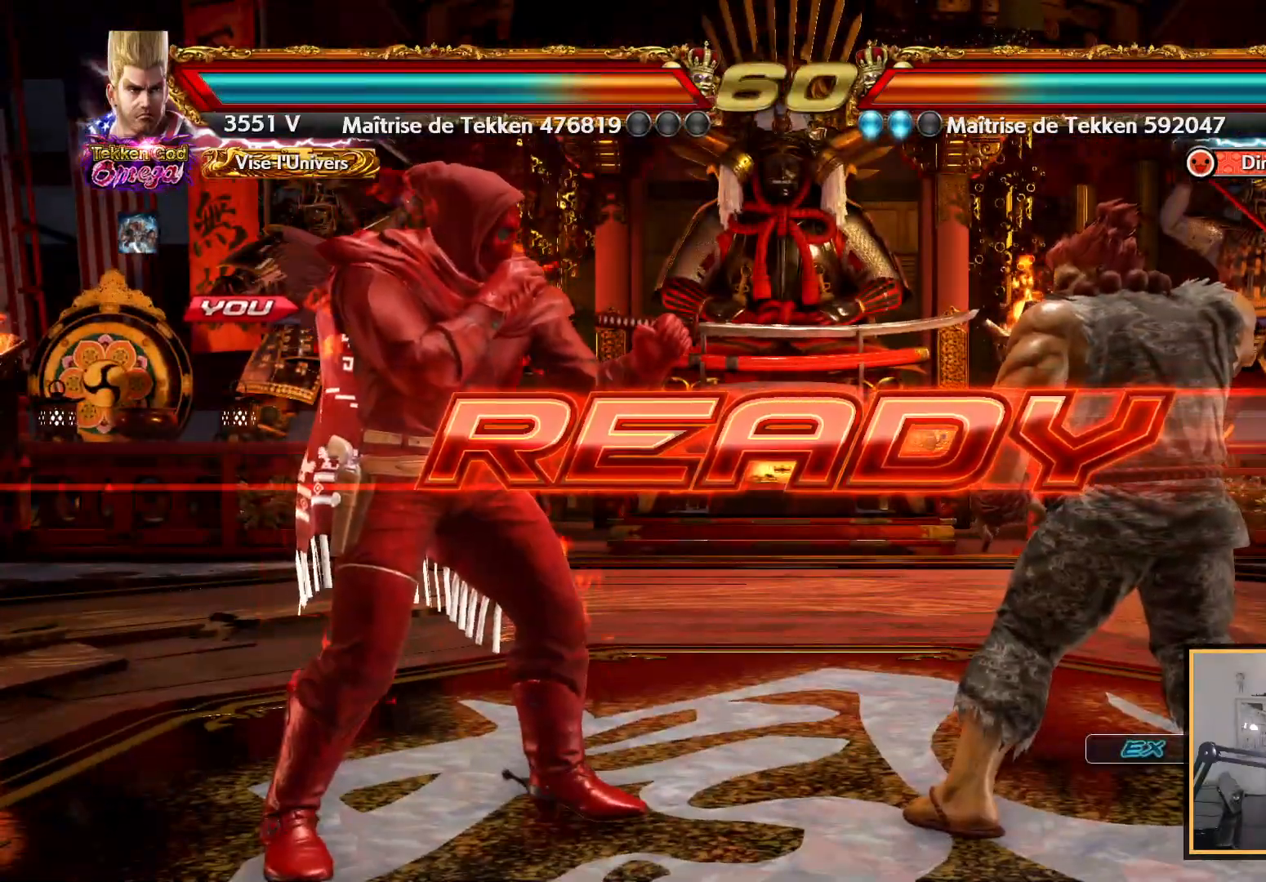
{"buttons": ["CROSS"], "left_stick": "center", "right_stick": "up", "events": [[400, "SQUARE", "up"], [467, "CROSS", "down"]]}
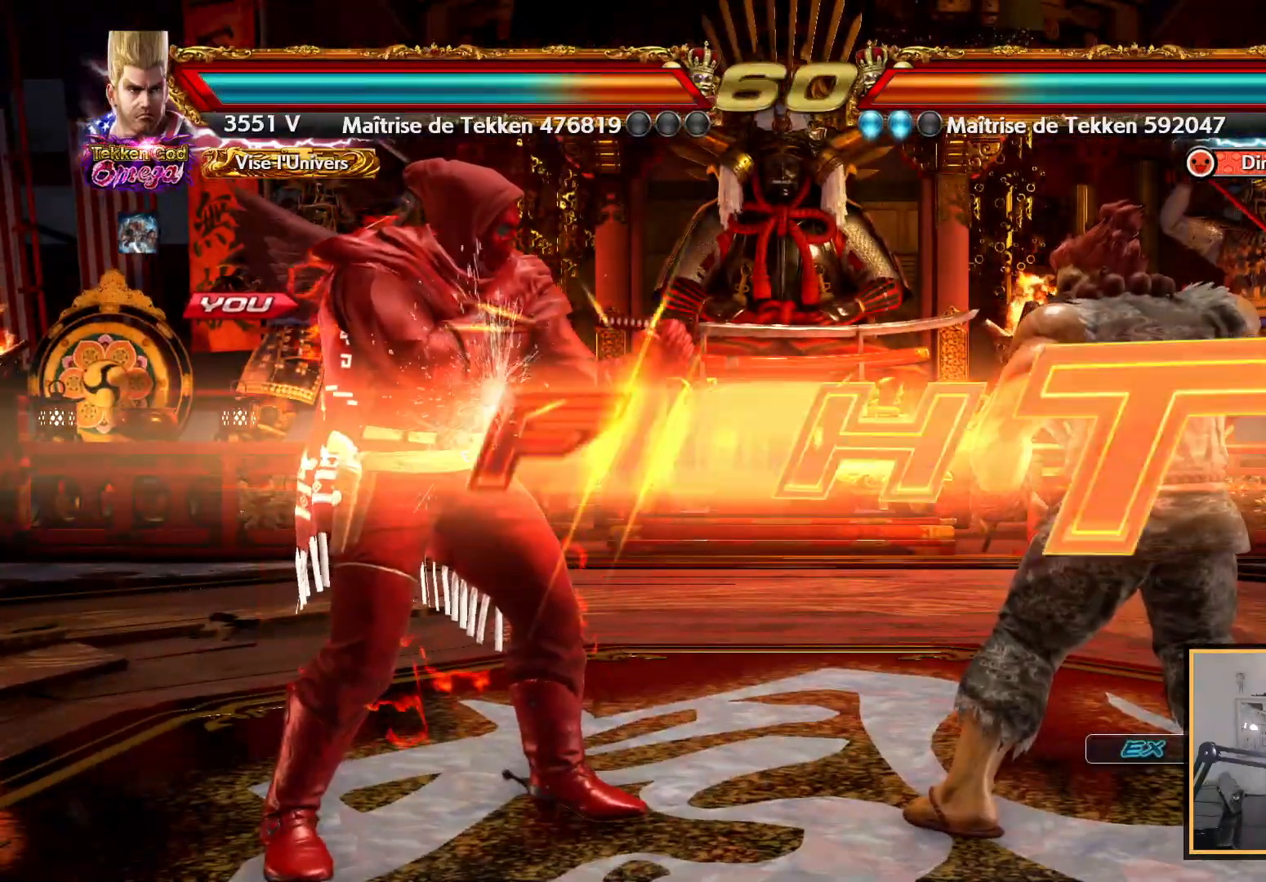
{"buttons": [], "left_stick": "center", "right_stick": "up", "events": [[333, "CROSS", "up"]]}
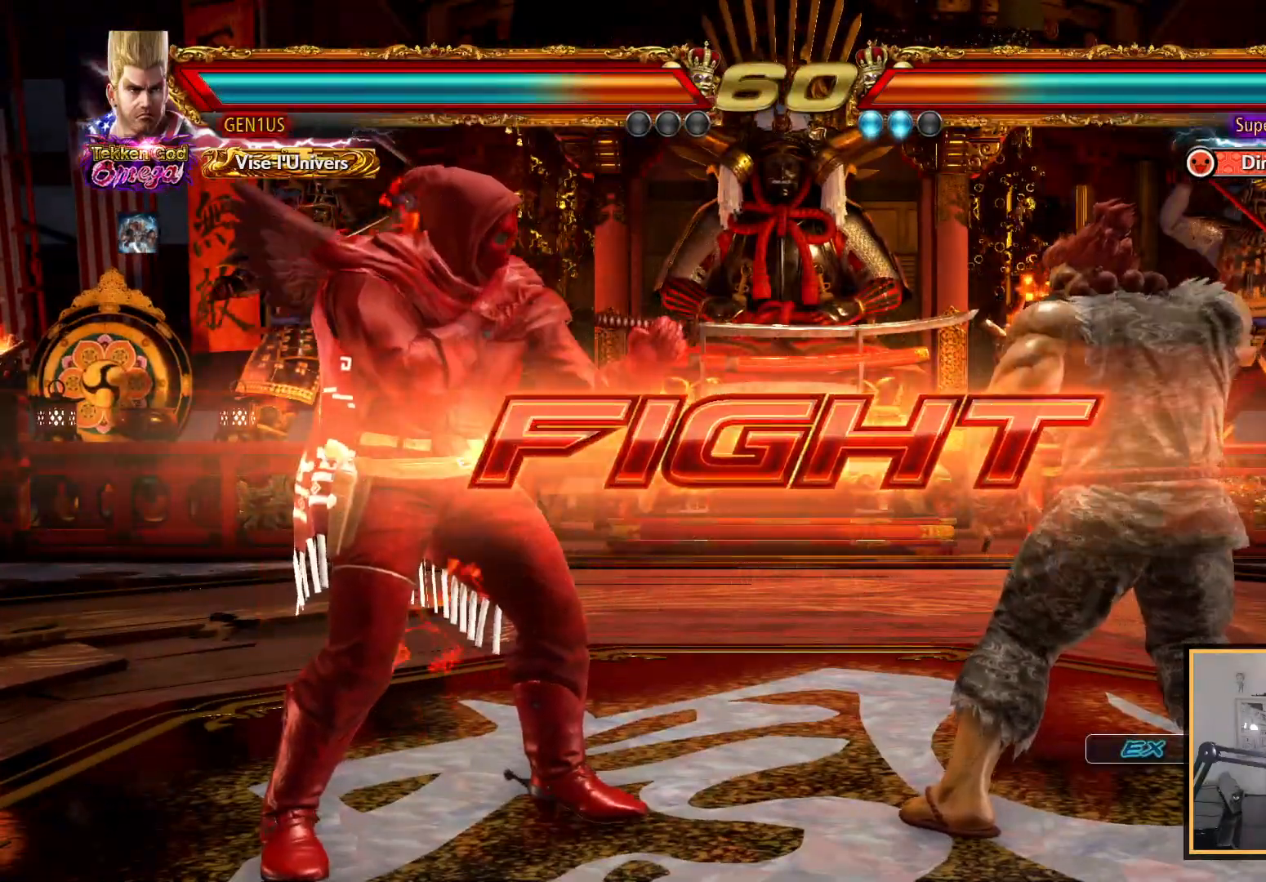
{"buttons": [], "left_stick": "center", "right_stick": "up", "events": []}
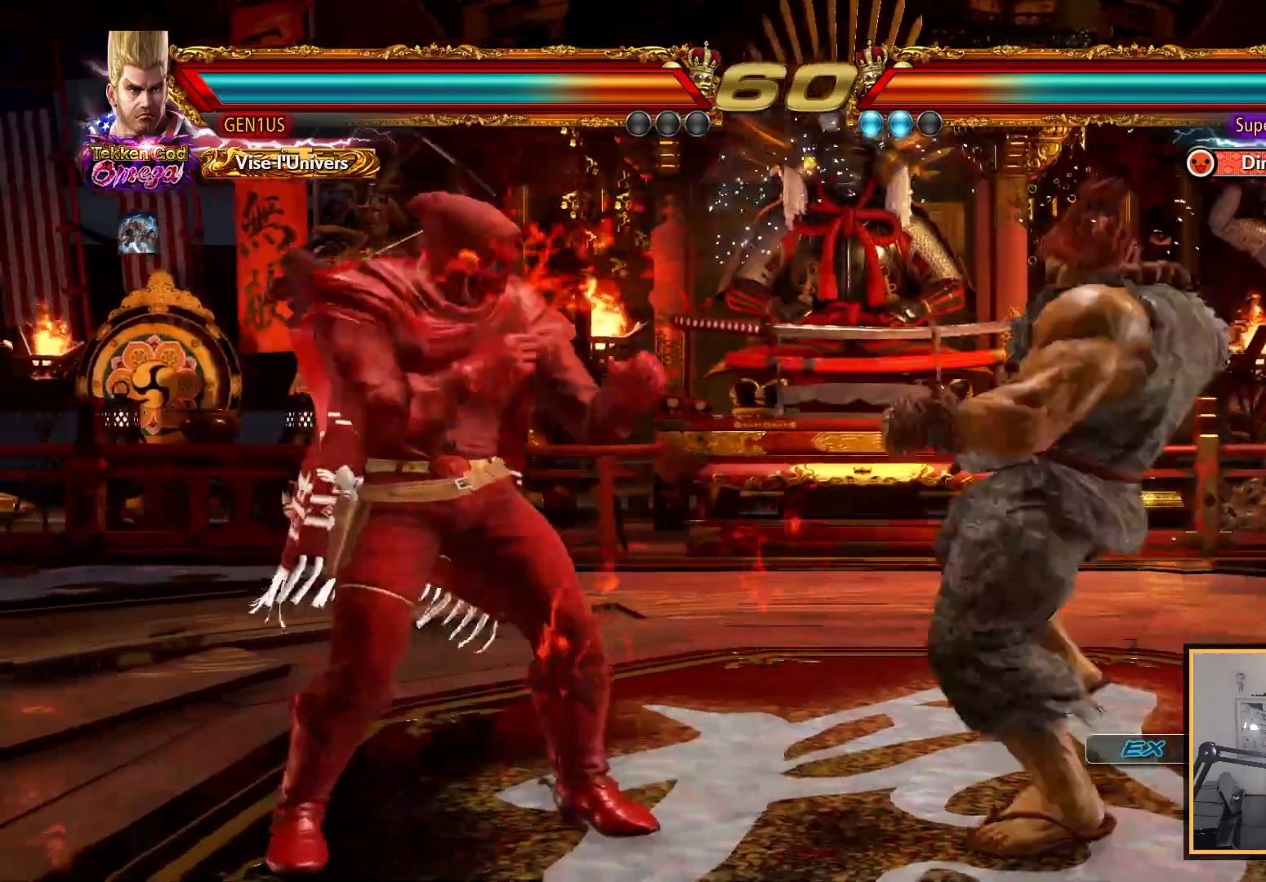
{"buttons": [], "left_stick": "center", "right_stick": "up", "events": [[67, "SQUARE", "down"], [450, "SQUARE", "up"]]}